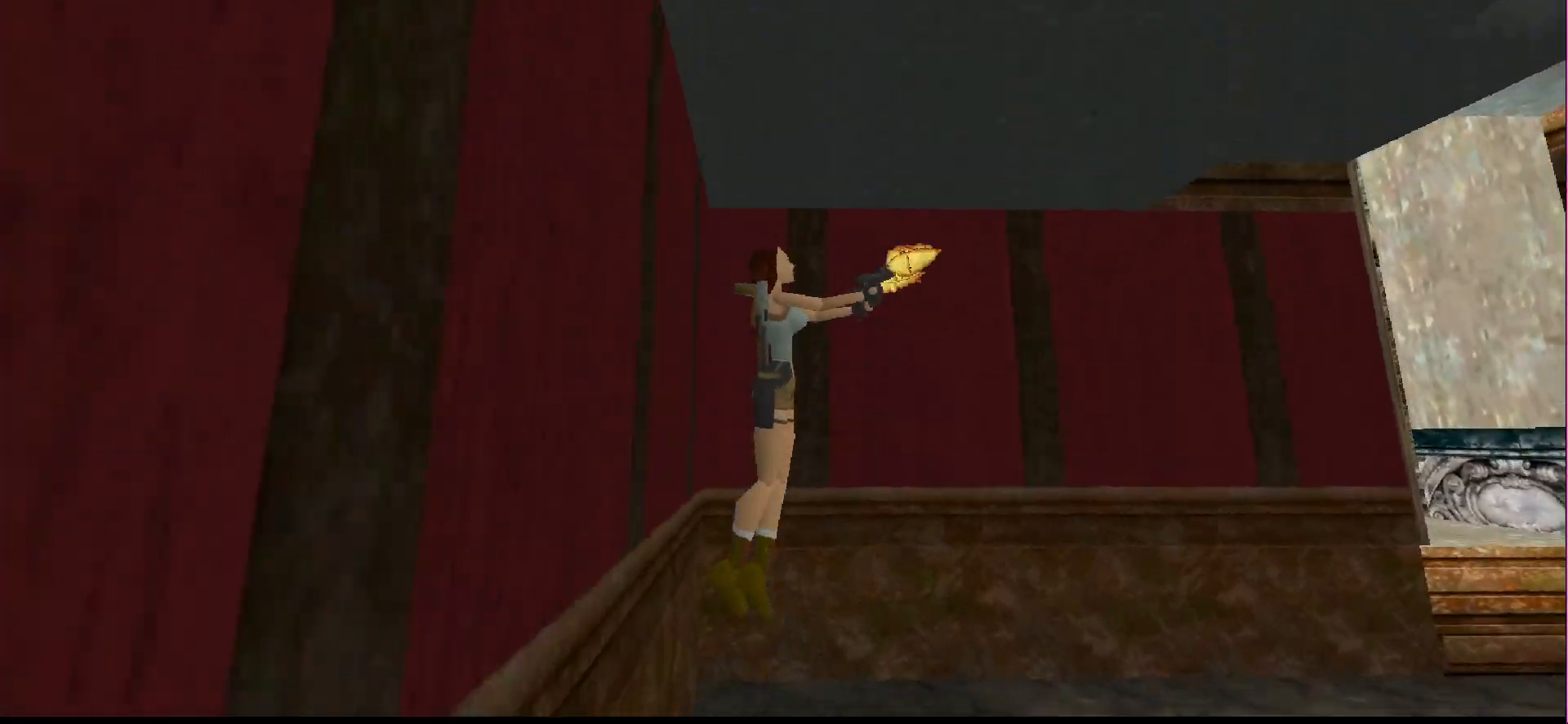
Gameplay with a controller (PlayStation layout); each line is a JSON object with the inputs held at the frame after it. "events" lists button and stick changes between this image and that frame as [ms after this image, input, new state], when the widget could be followed in between. Not read: L3 R3 left_stick right_stick.
{"buttons": ["CROSS"], "events": []}
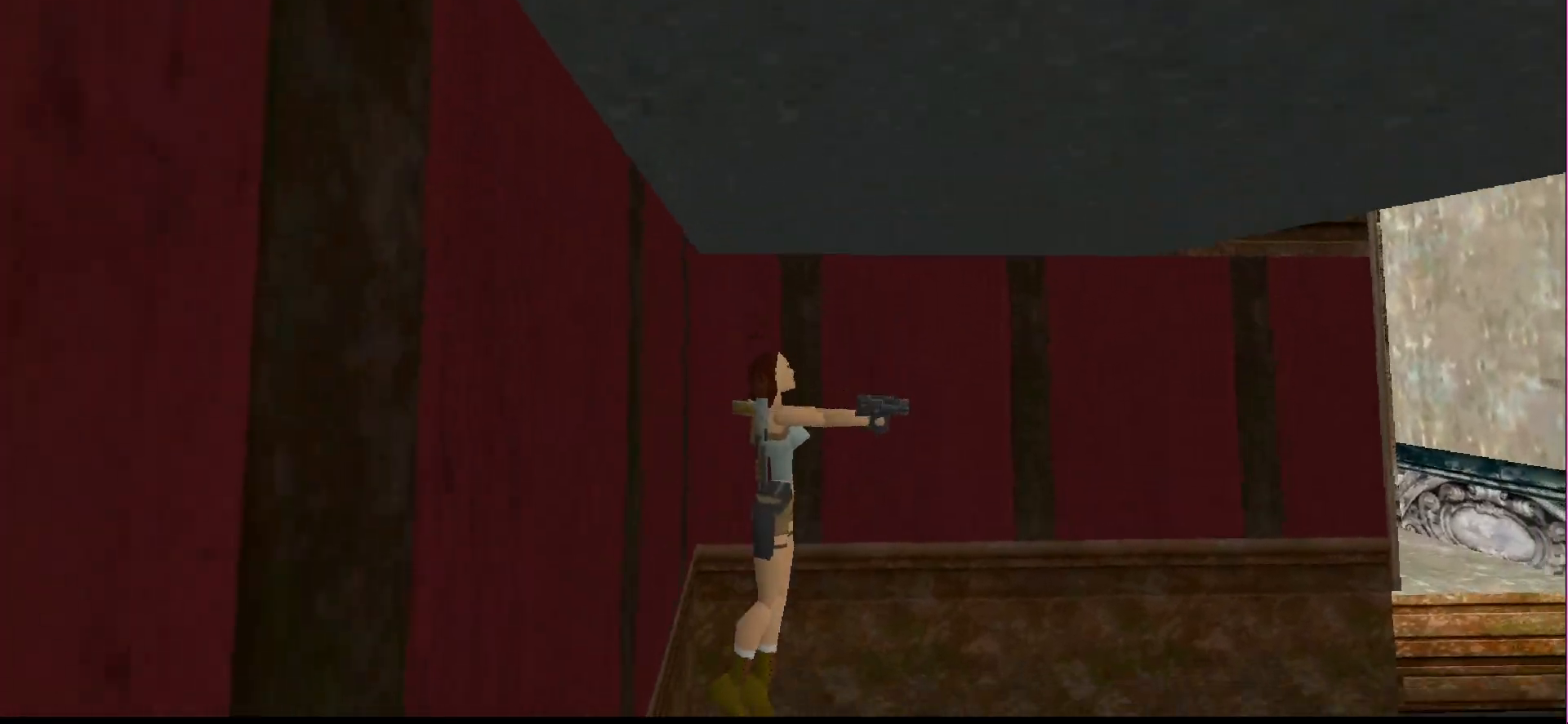
{"buttons": ["CROSS"], "events": []}
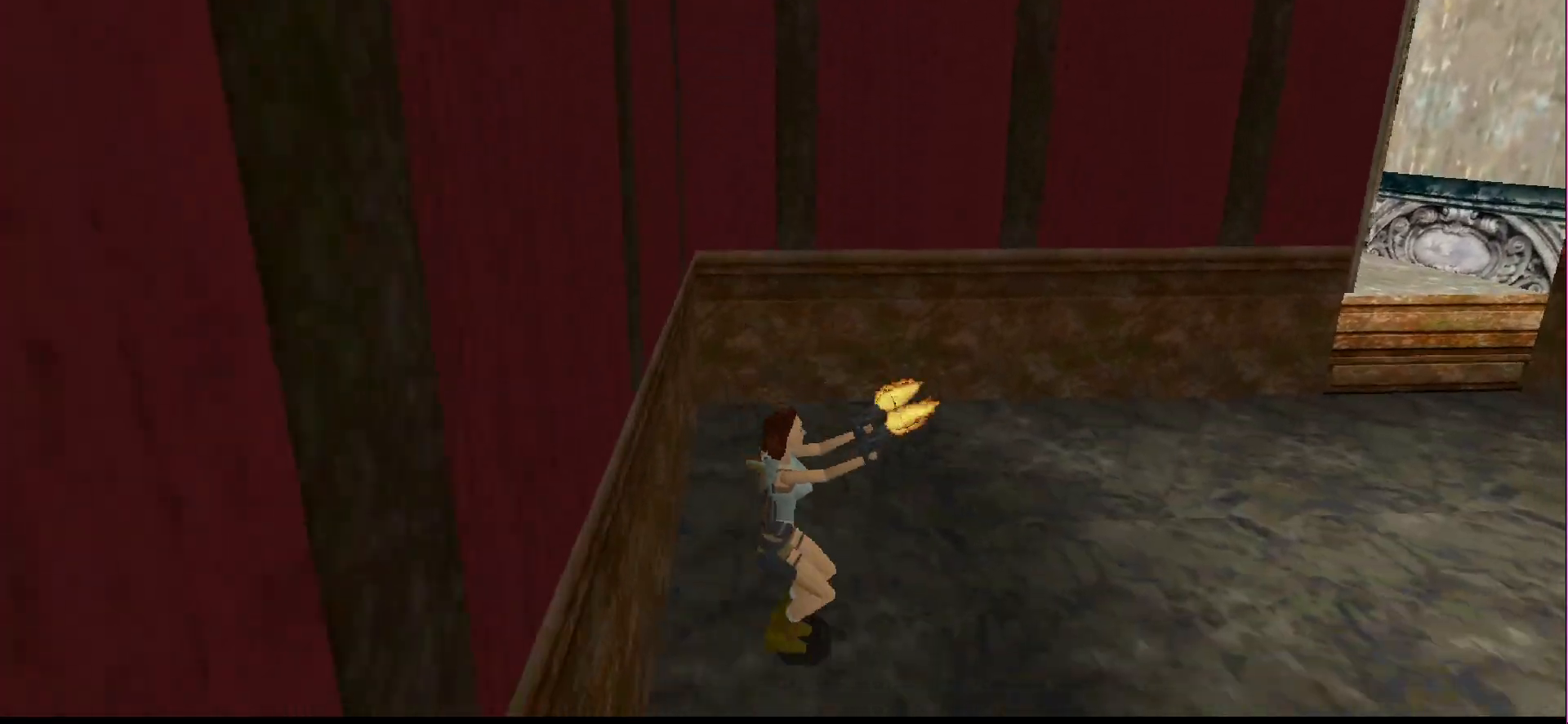
{"buttons": ["CROSS", "SQUARE", "DPAD_RIGHT"], "events": [[133, "DPAD_RIGHT", "down"], [133, "SQUARE", "down"]]}
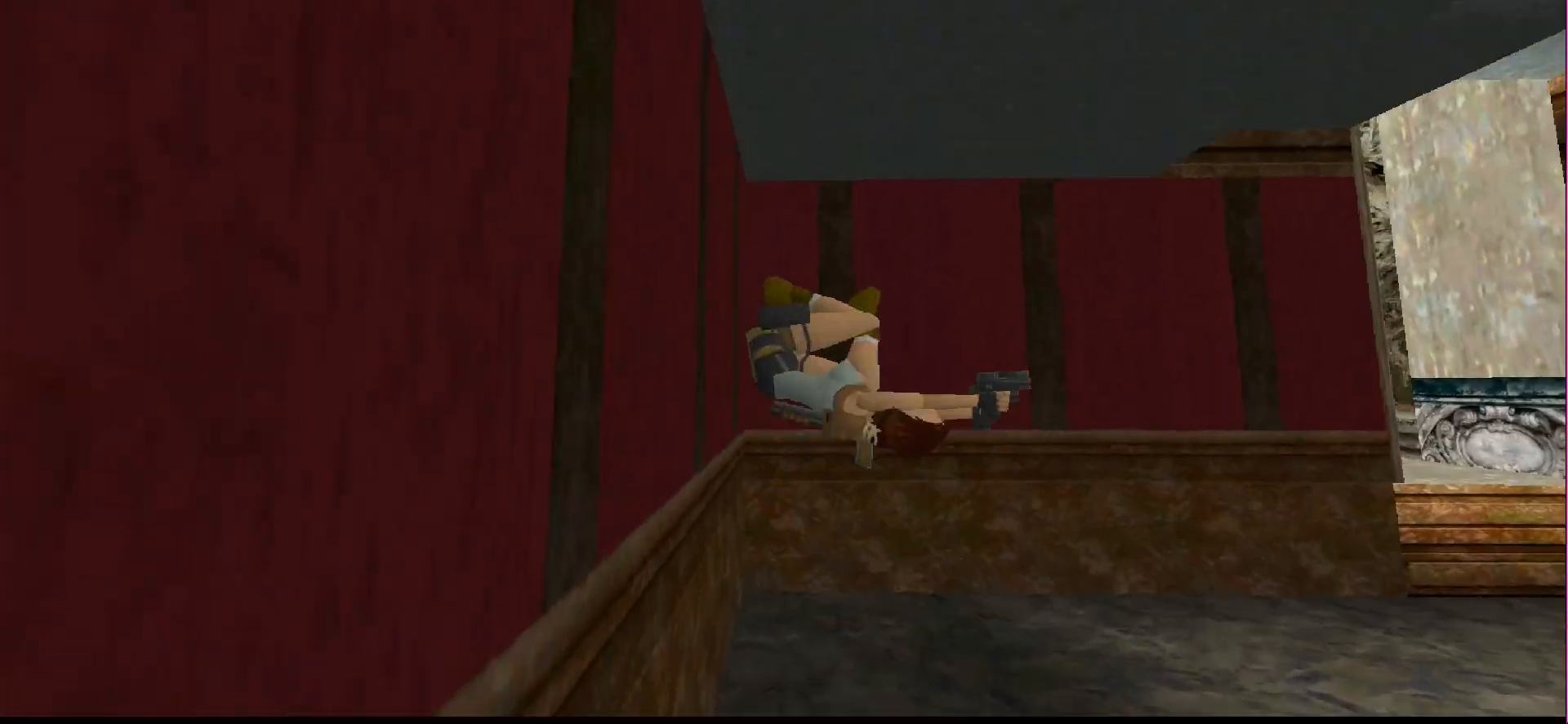
{"buttons": ["CROSS"], "events": [[133, "DPAD_RIGHT", "up"], [167, "SQUARE", "up"]]}
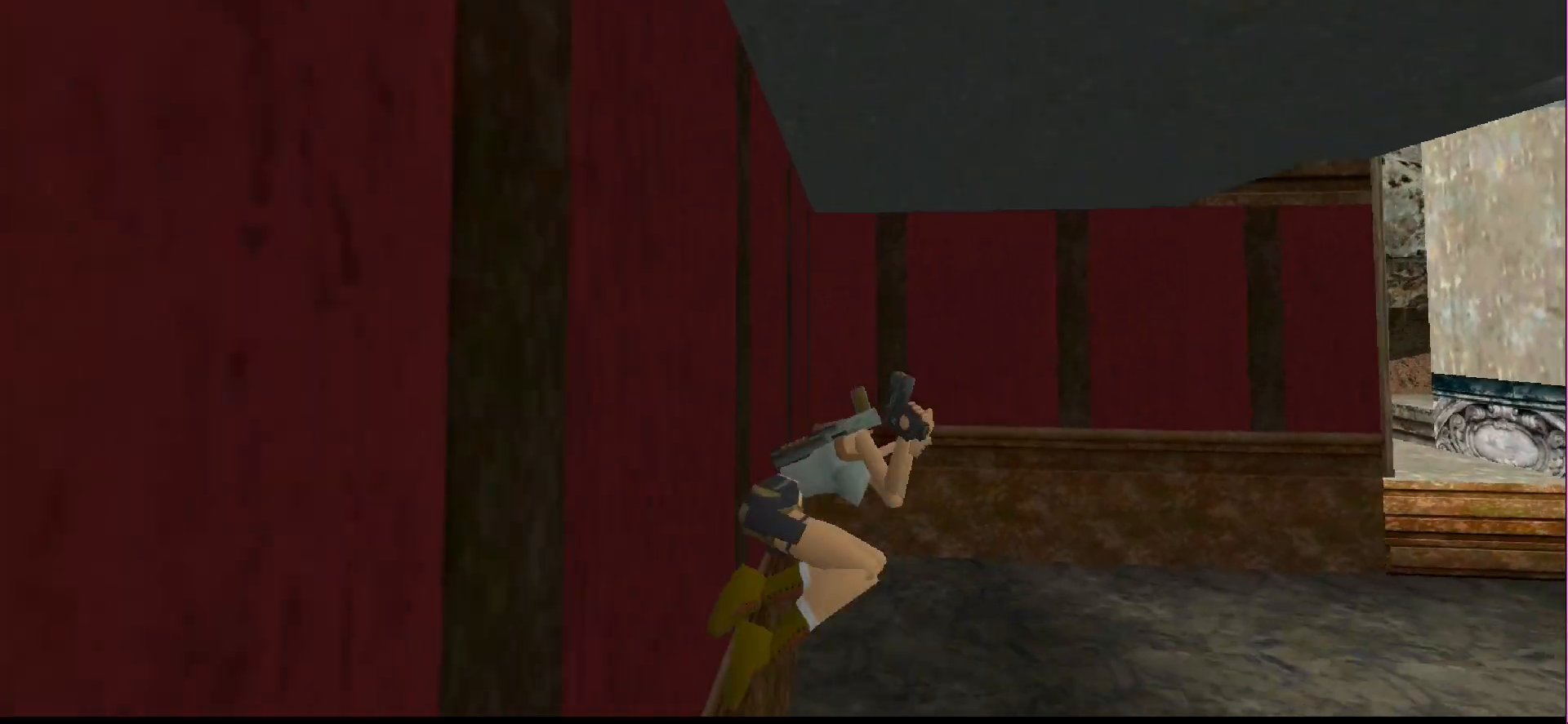
{"buttons": [], "events": [[167, "L1", "down"], [233, "CROSS", "up"], [300, "L1", "up"]]}
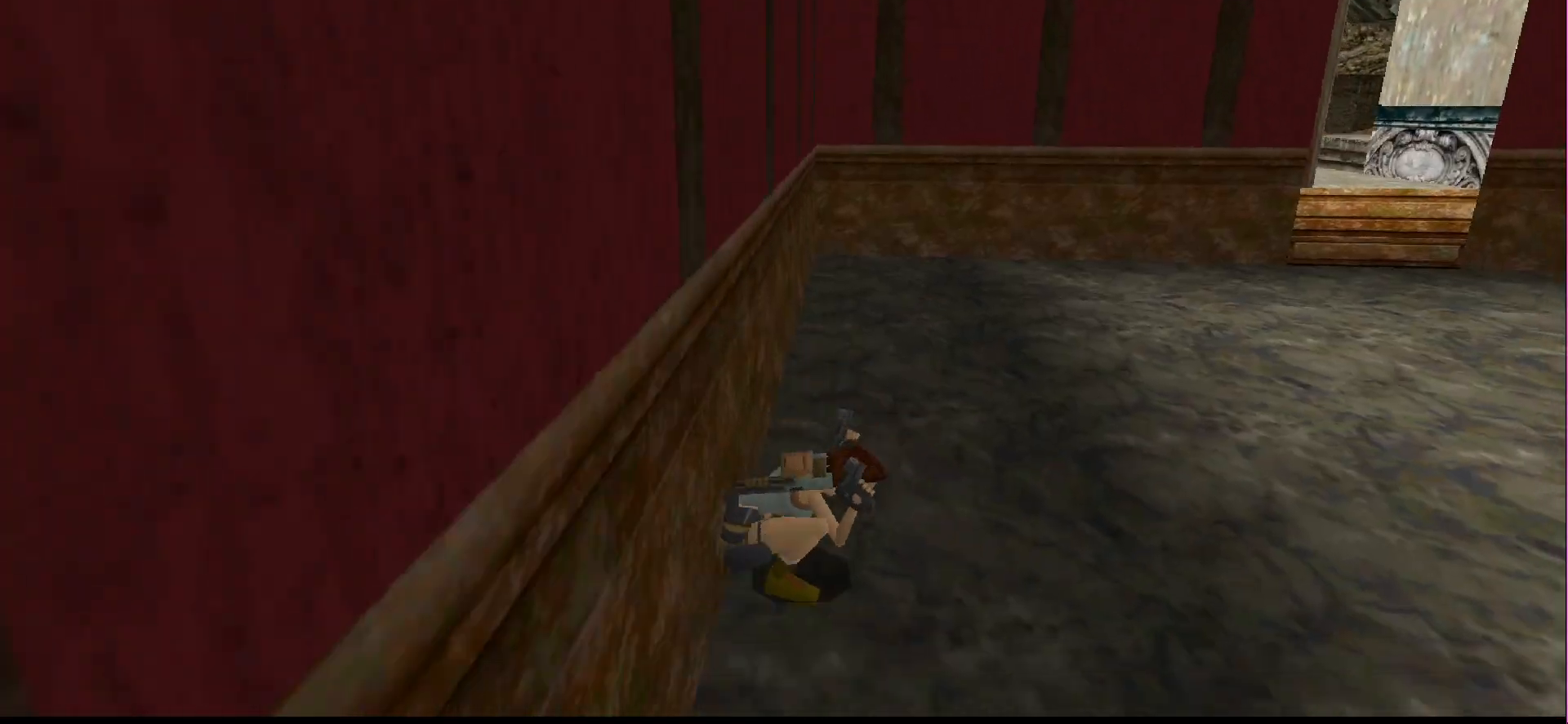
{"buttons": ["L1"], "events": [[300, "L1", "down"]]}
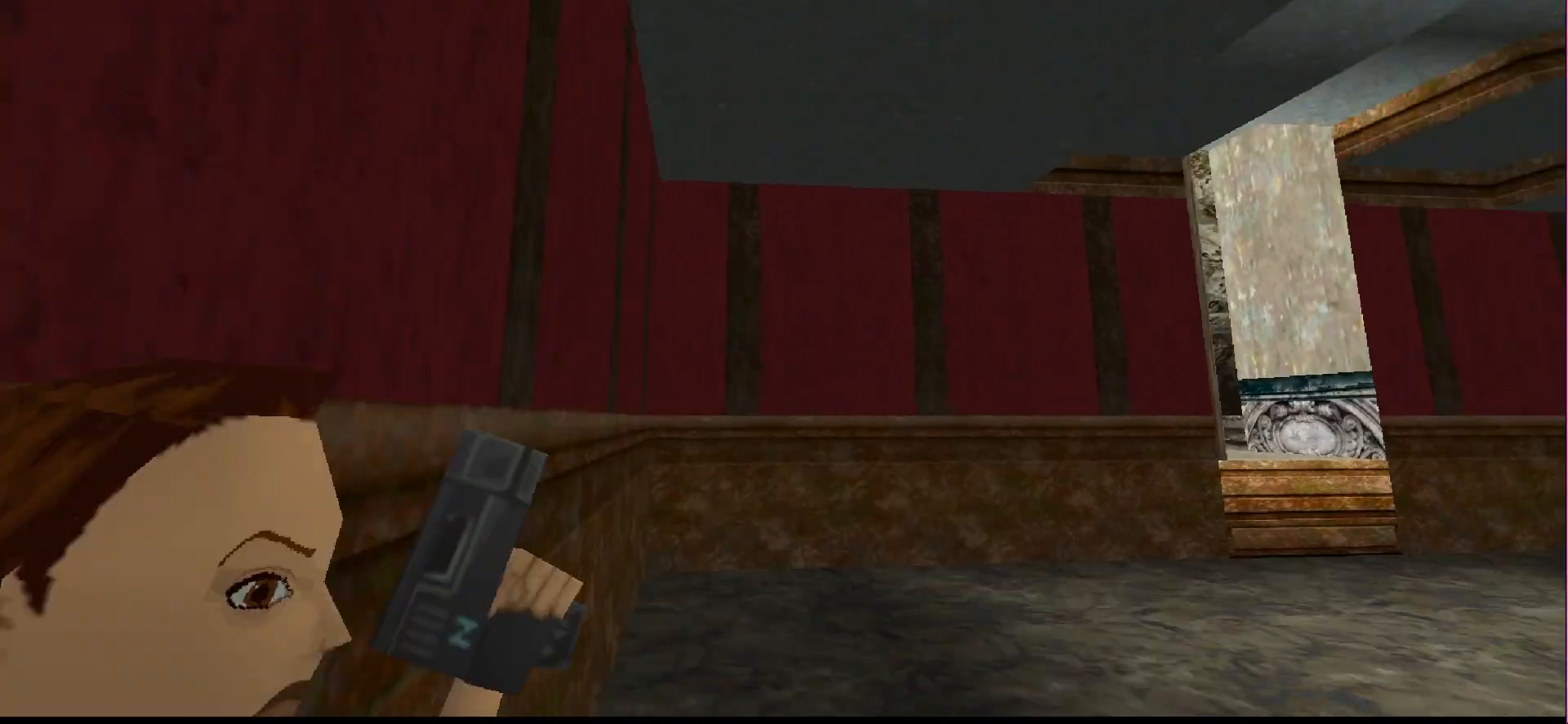
{"buttons": ["L1"], "events": []}
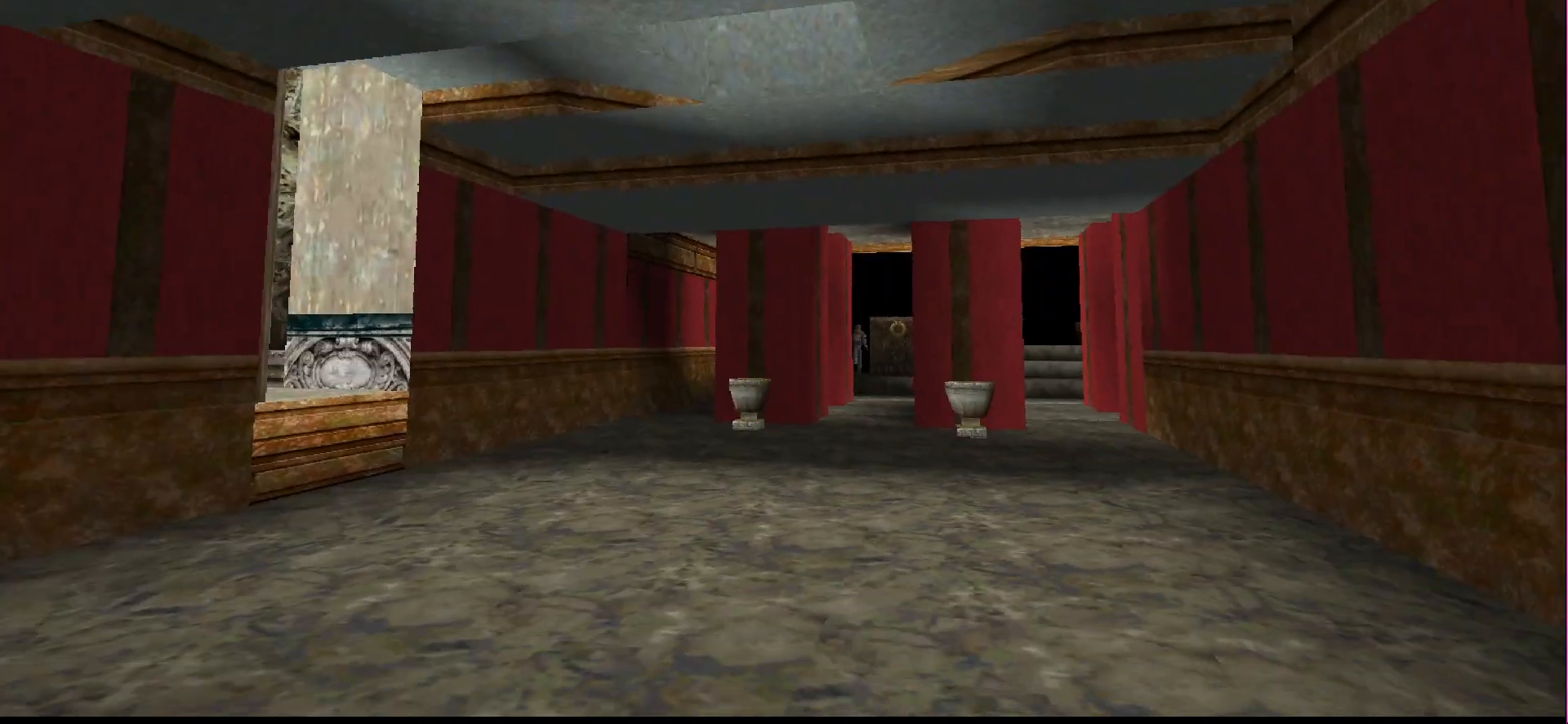
{"buttons": ["L1"], "events": []}
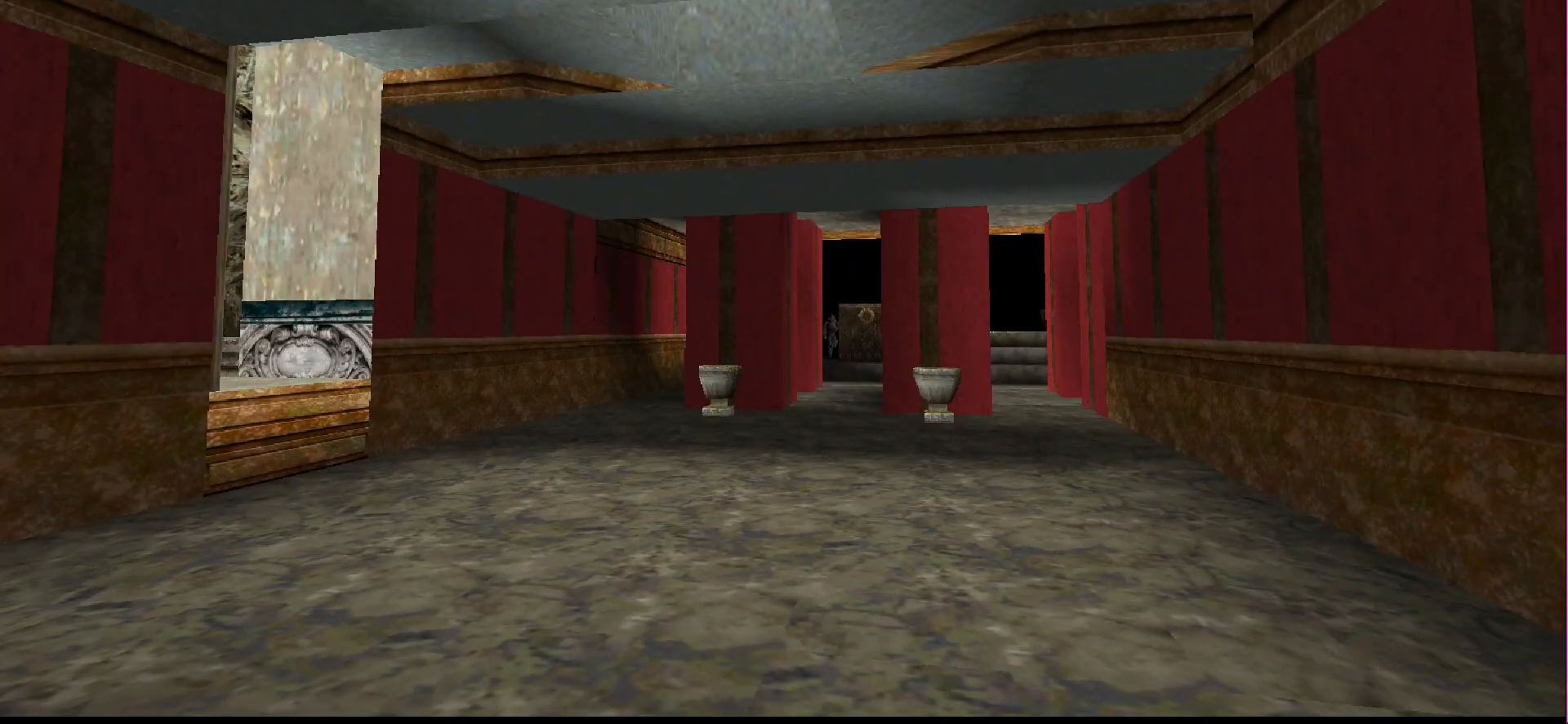
{"buttons": ["L1"], "events": []}
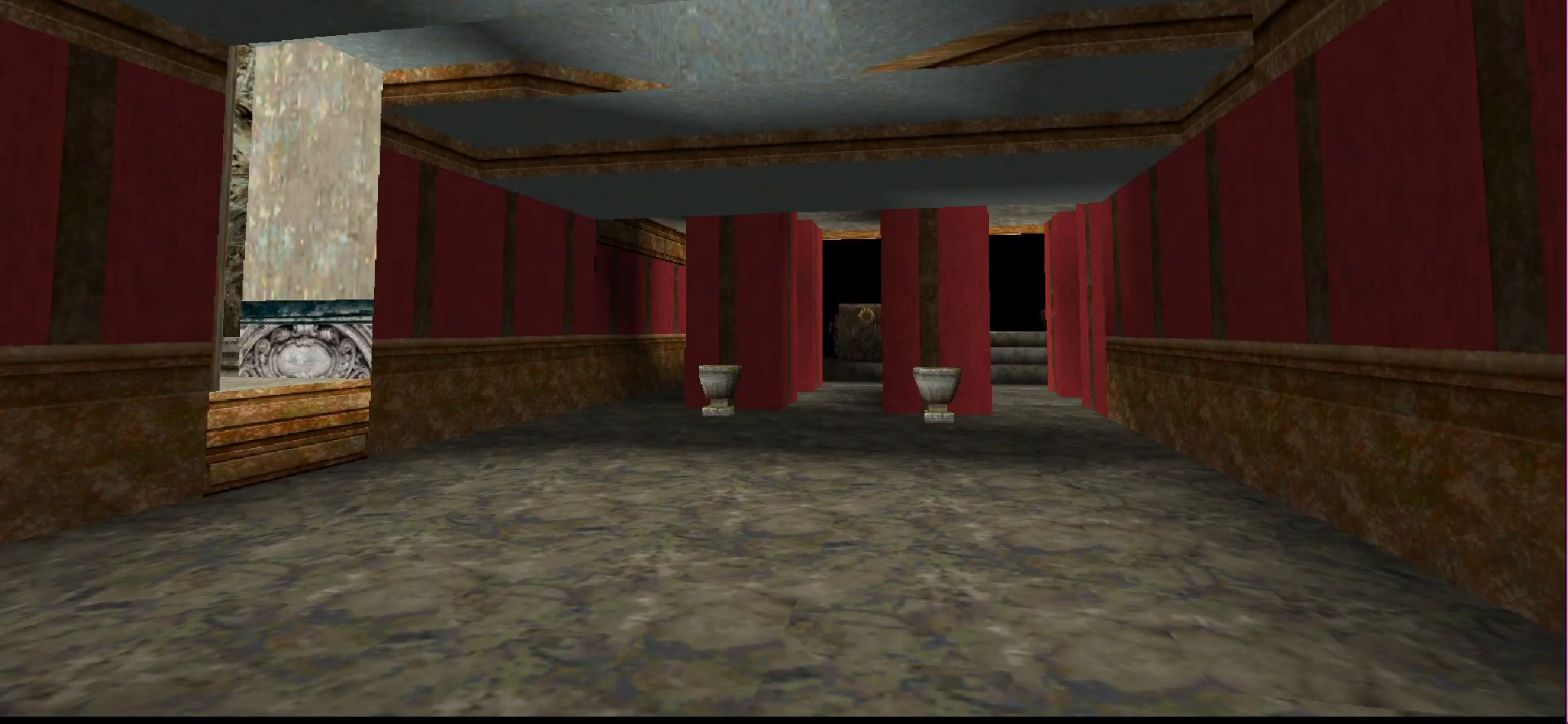
{"buttons": ["L1"], "events": []}
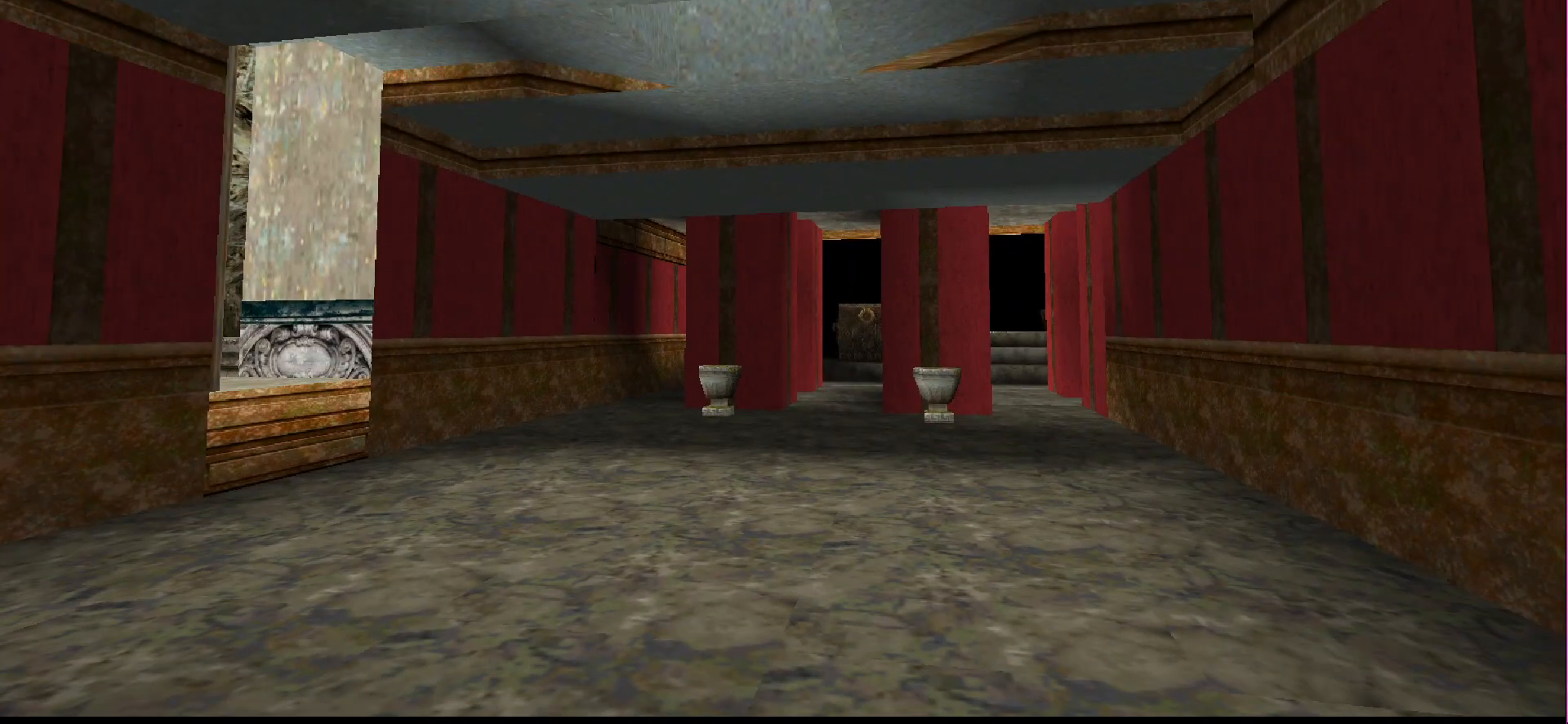
{"buttons": ["L1"], "events": []}
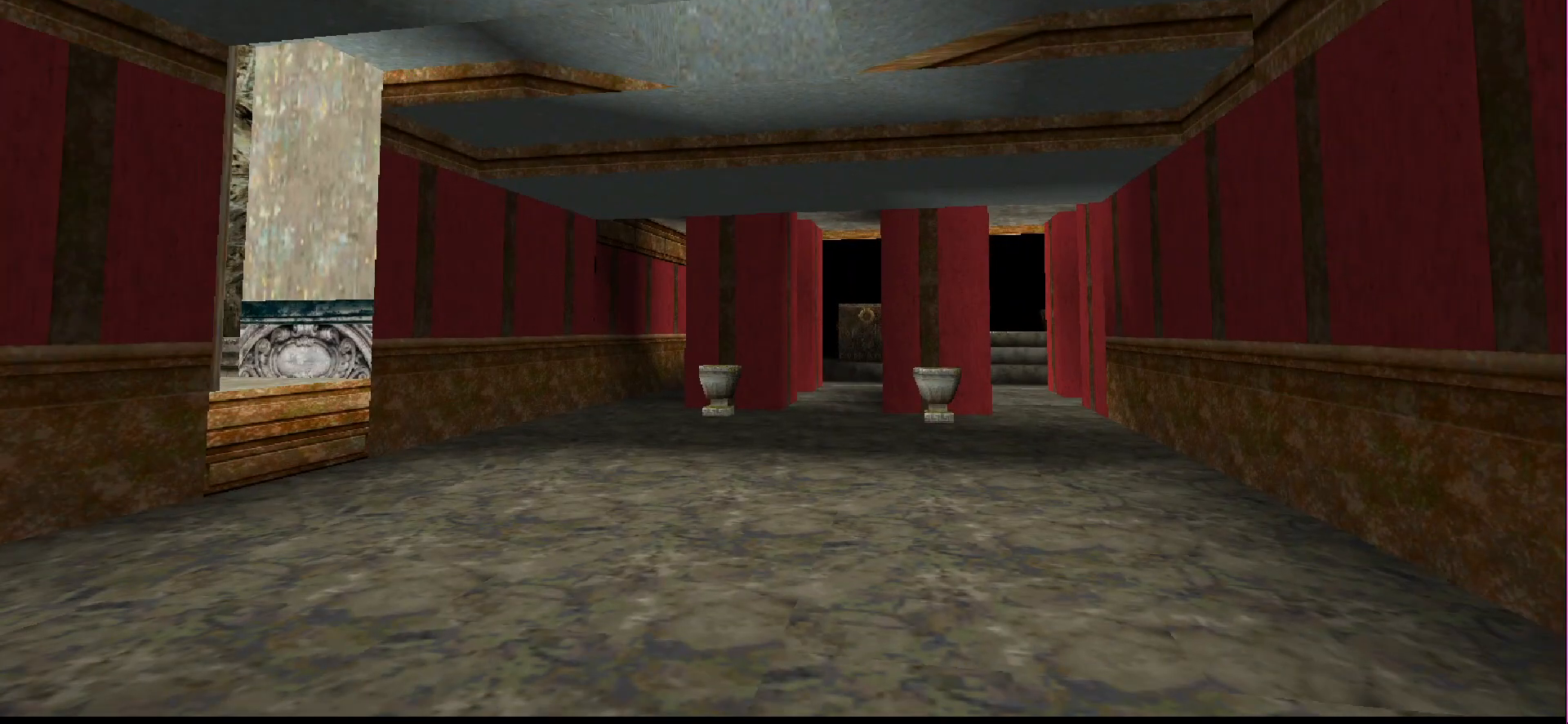
{"buttons": ["L1"], "events": []}
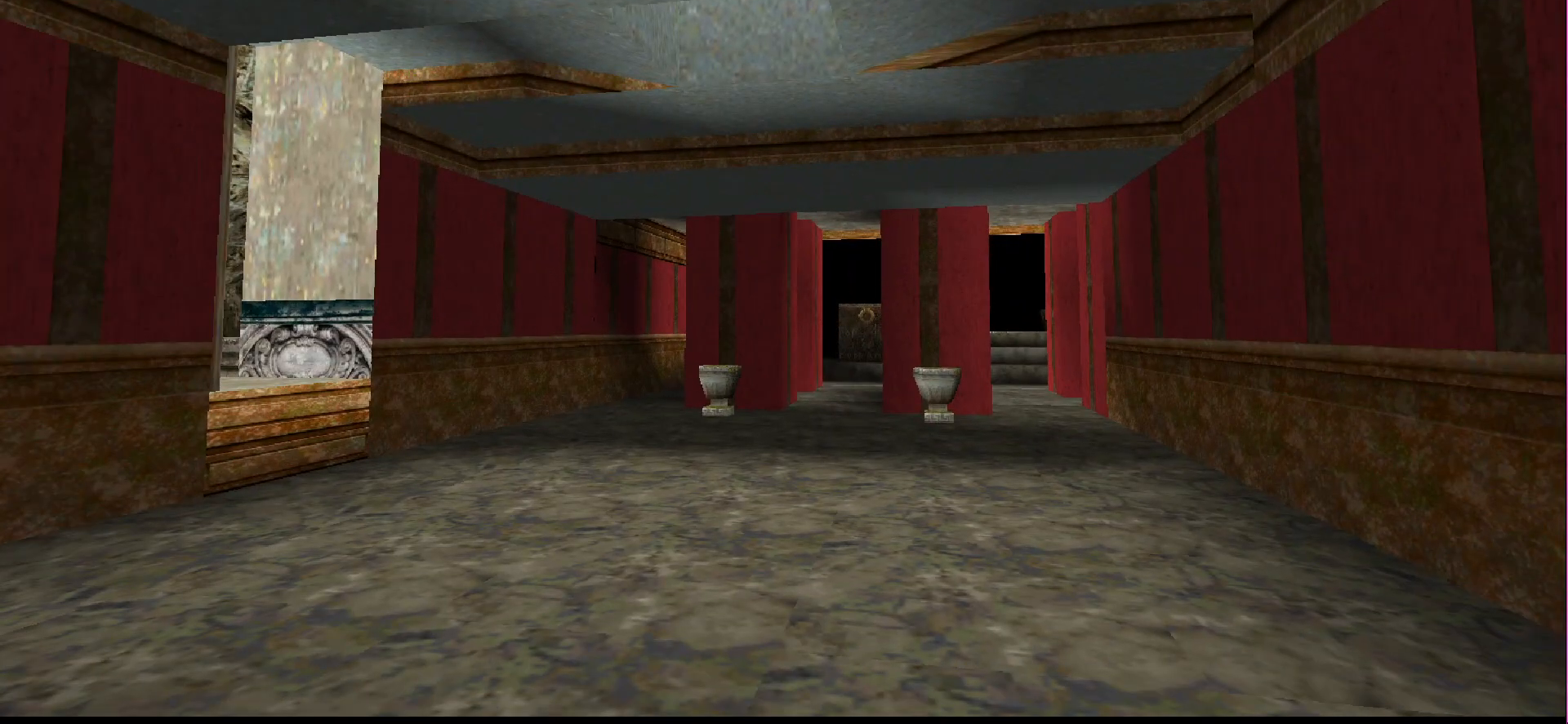
{"buttons": ["L1"], "events": []}
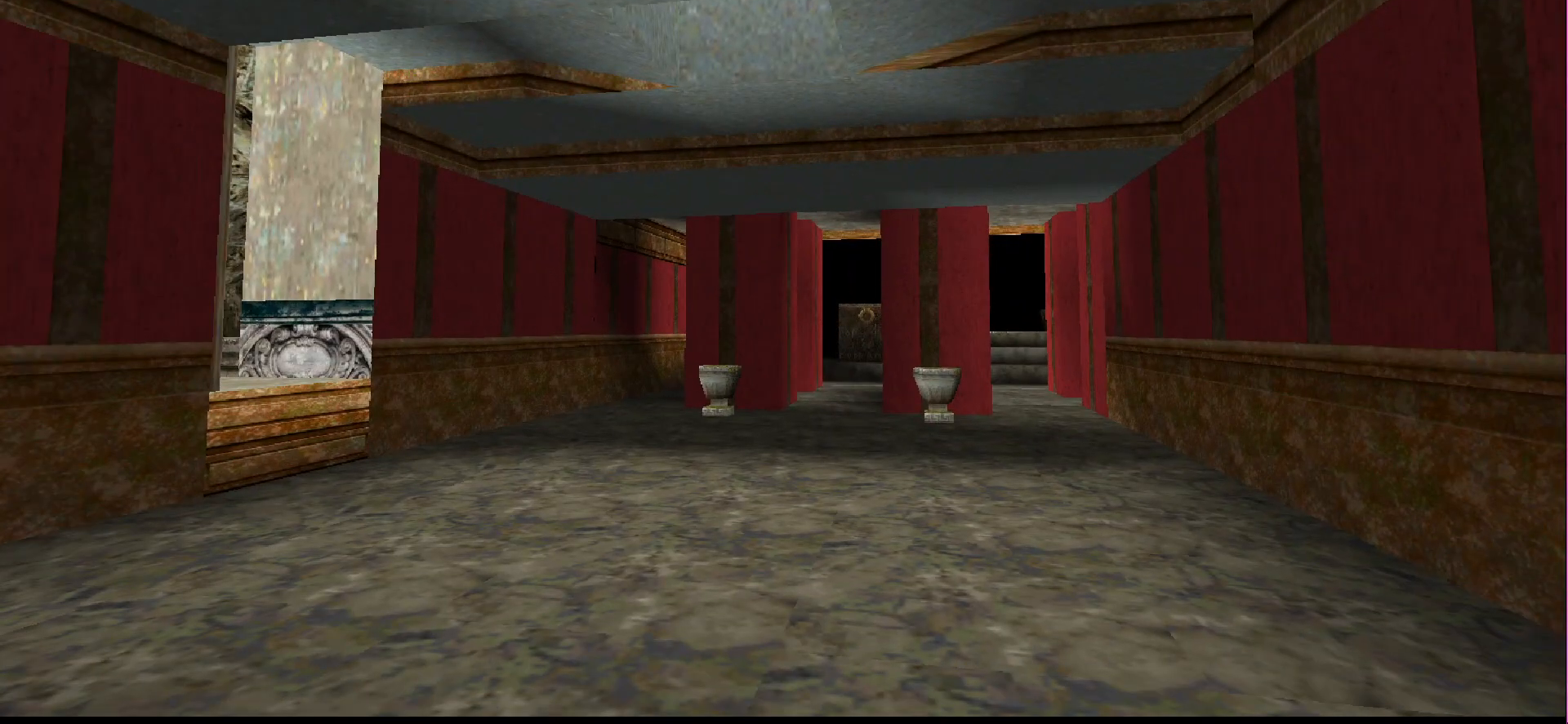
{"buttons": ["L1"], "events": []}
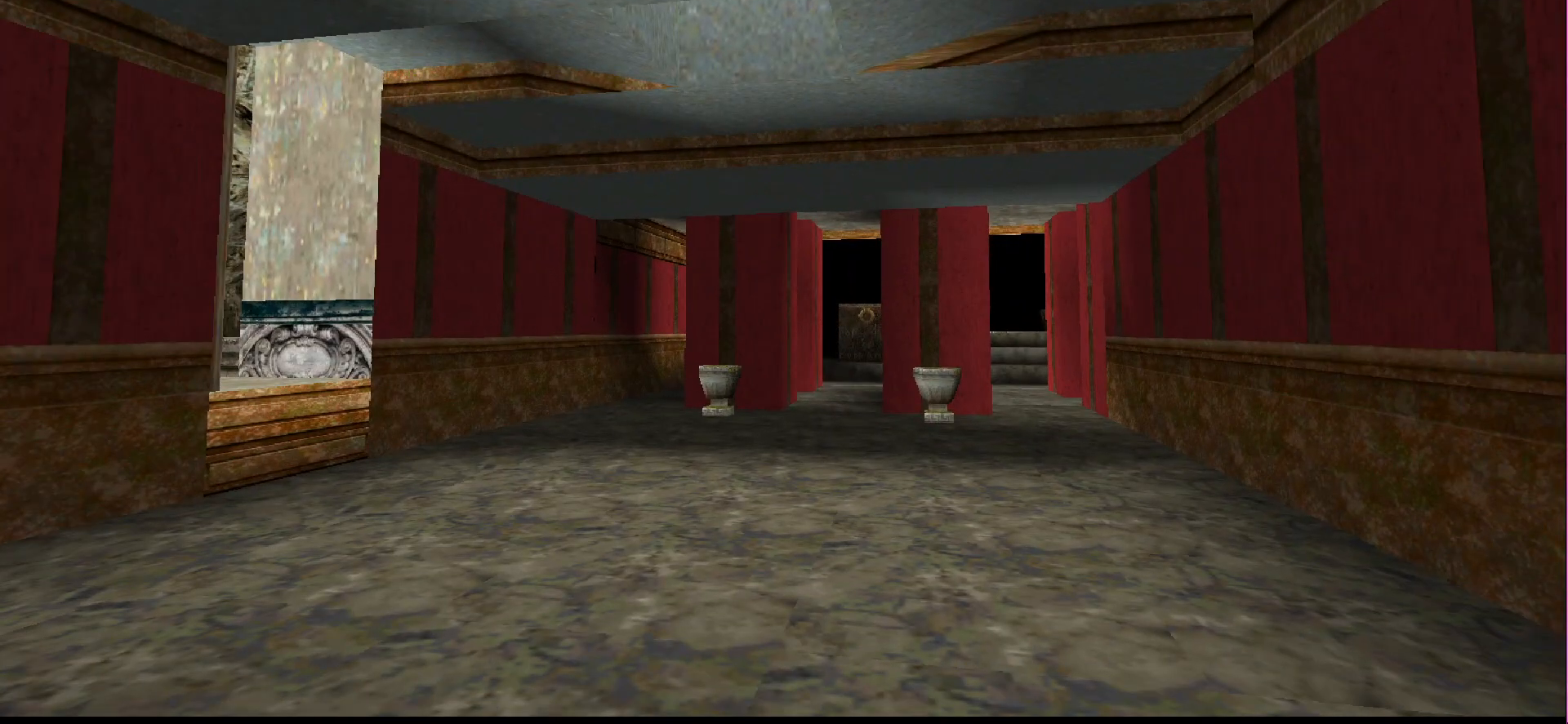
{"buttons": ["L1"], "events": []}
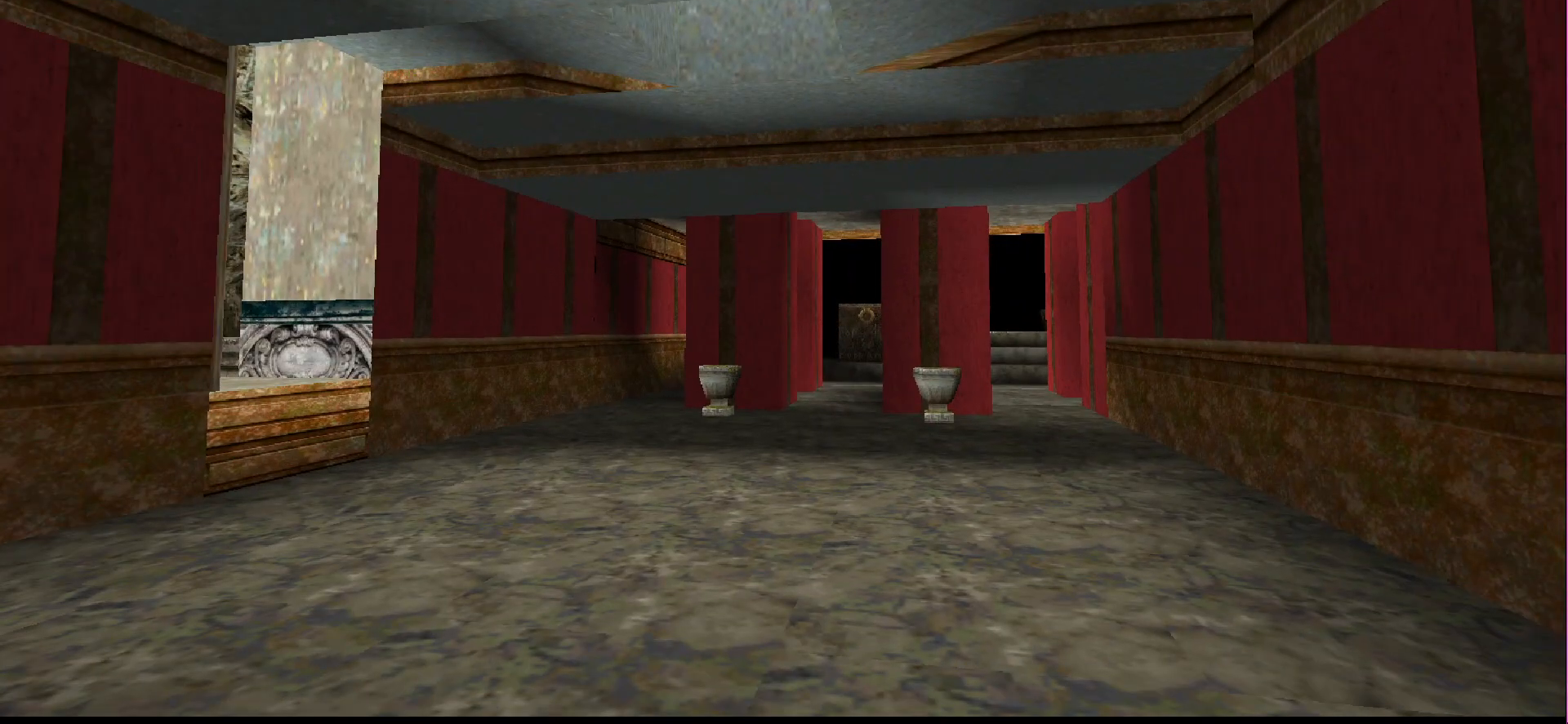
{"buttons": ["L1"], "events": []}
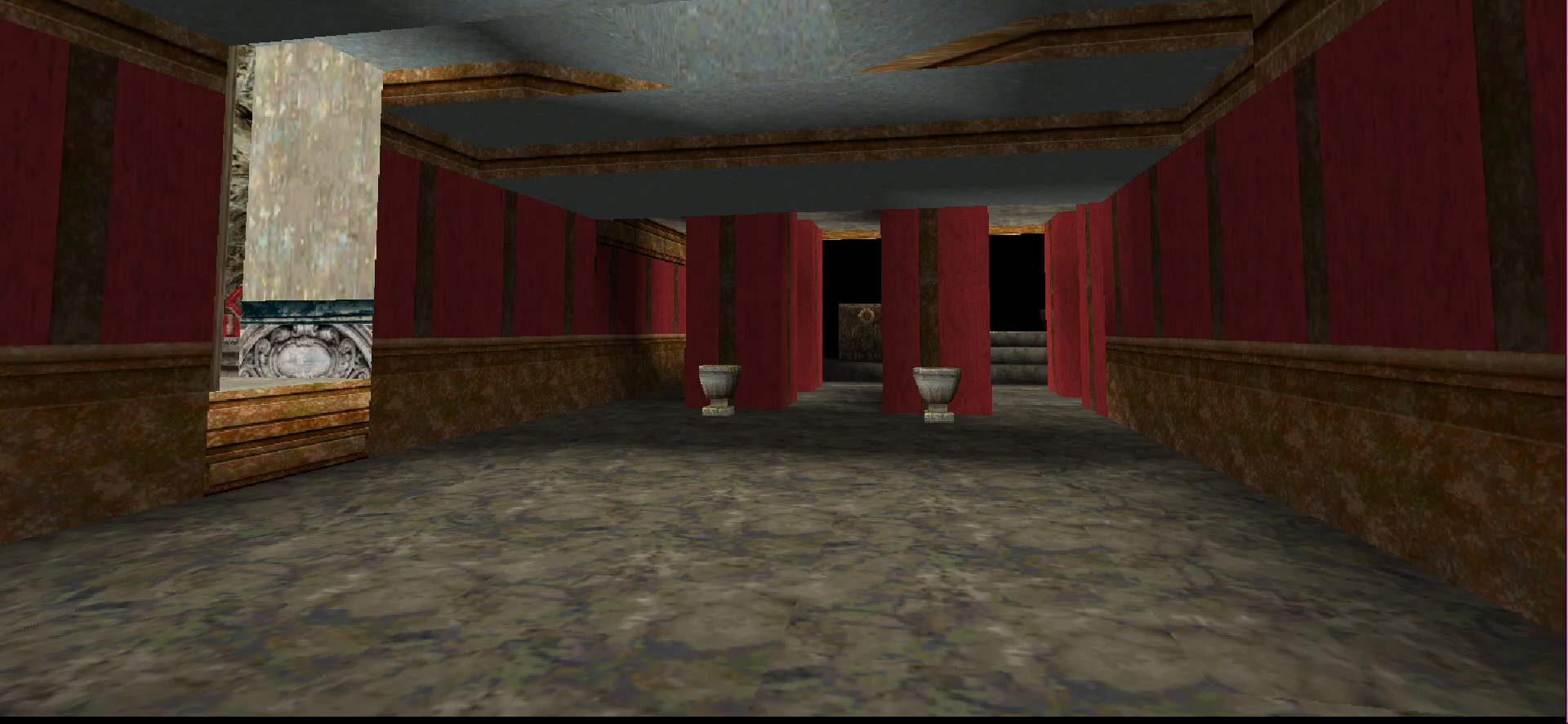
{"buttons": ["L1"], "events": []}
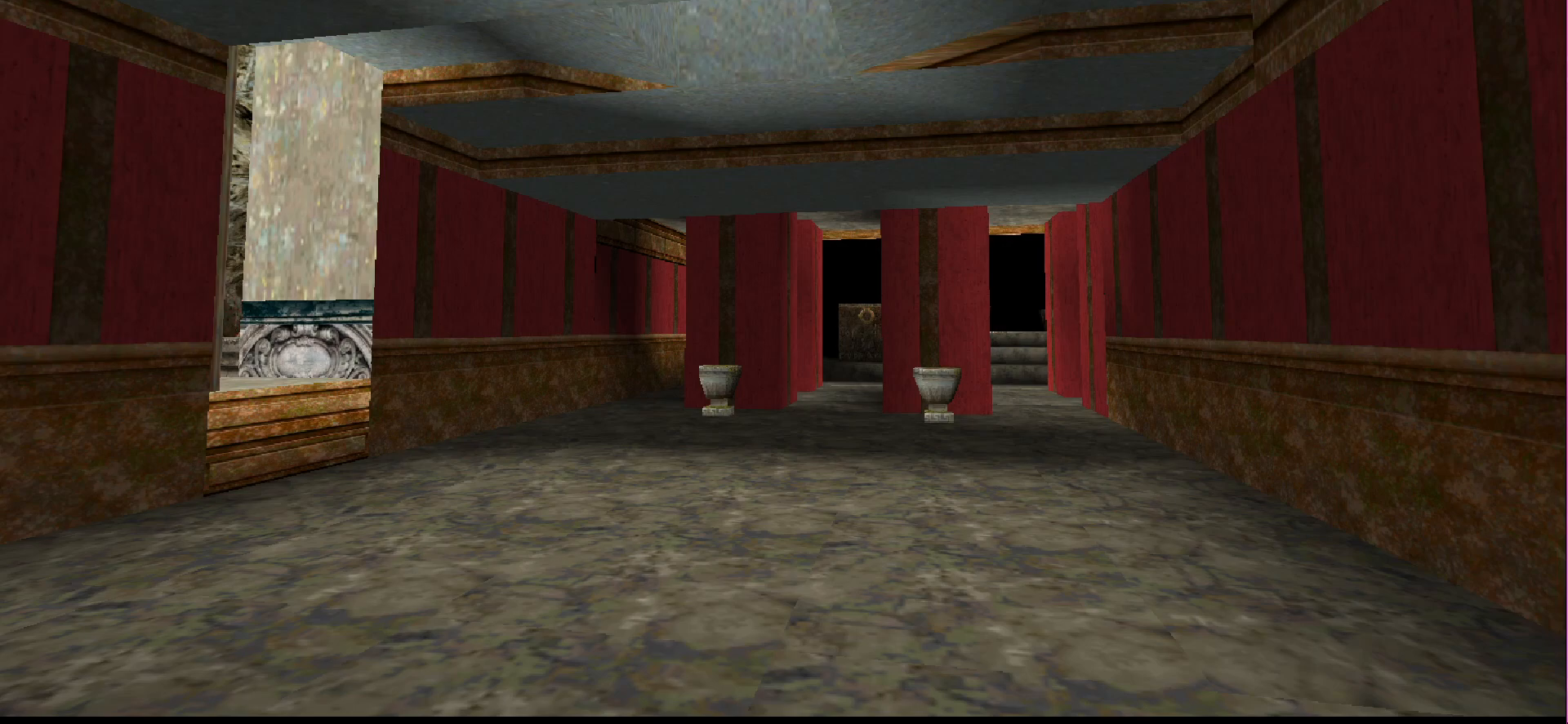
{"buttons": [], "events": [[300, "L1", "up"]]}
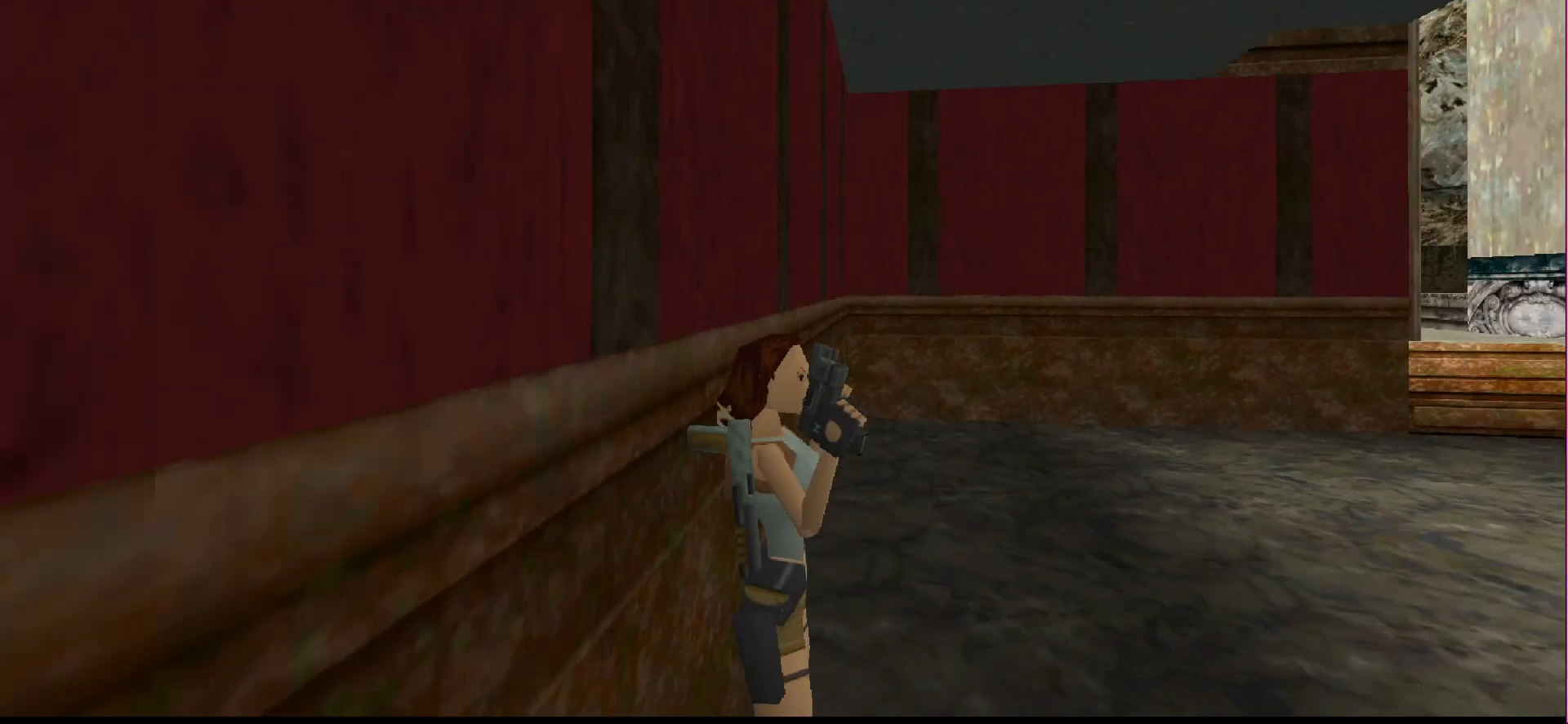
{"buttons": [], "events": []}
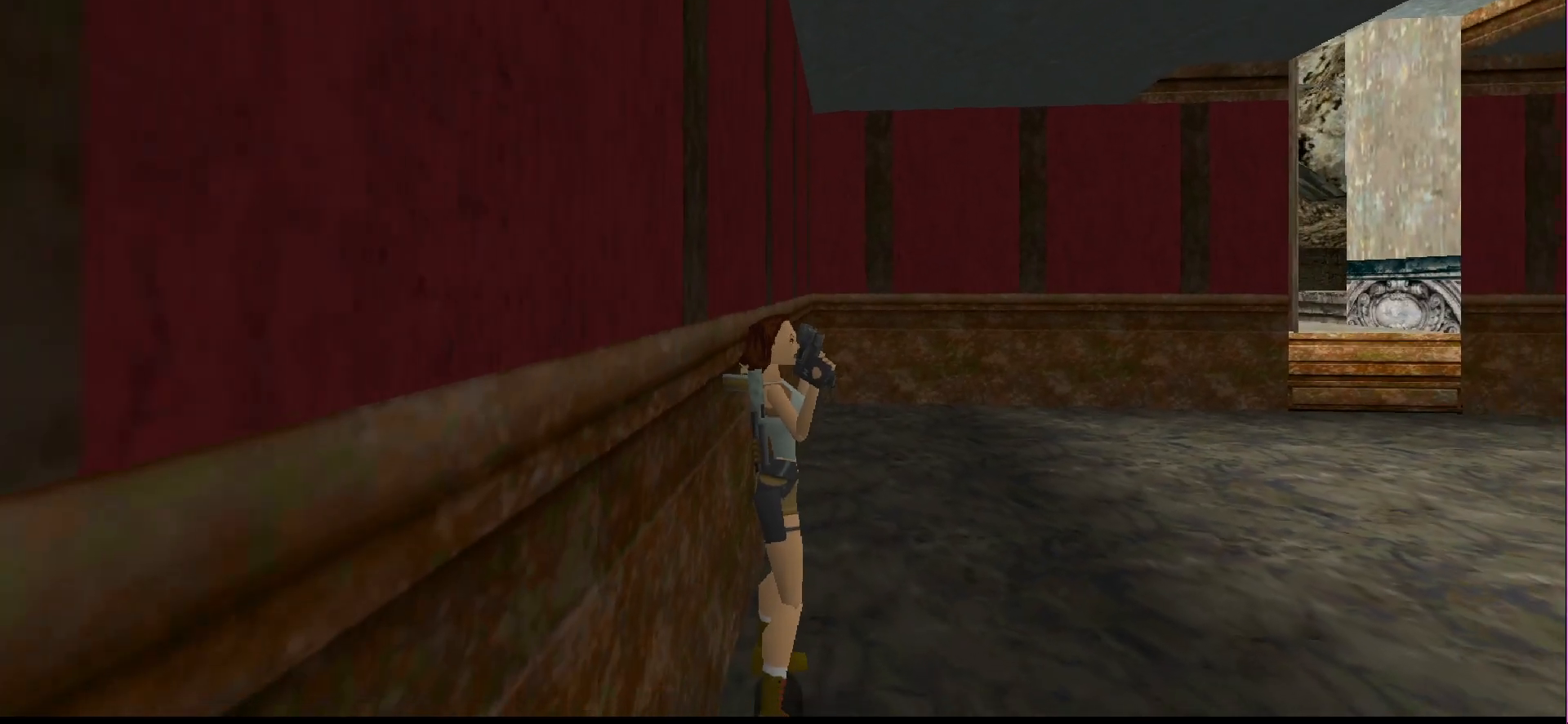
{"buttons": ["DPAD_RIGHT"], "events": [[267, "DPAD_RIGHT", "down"]]}
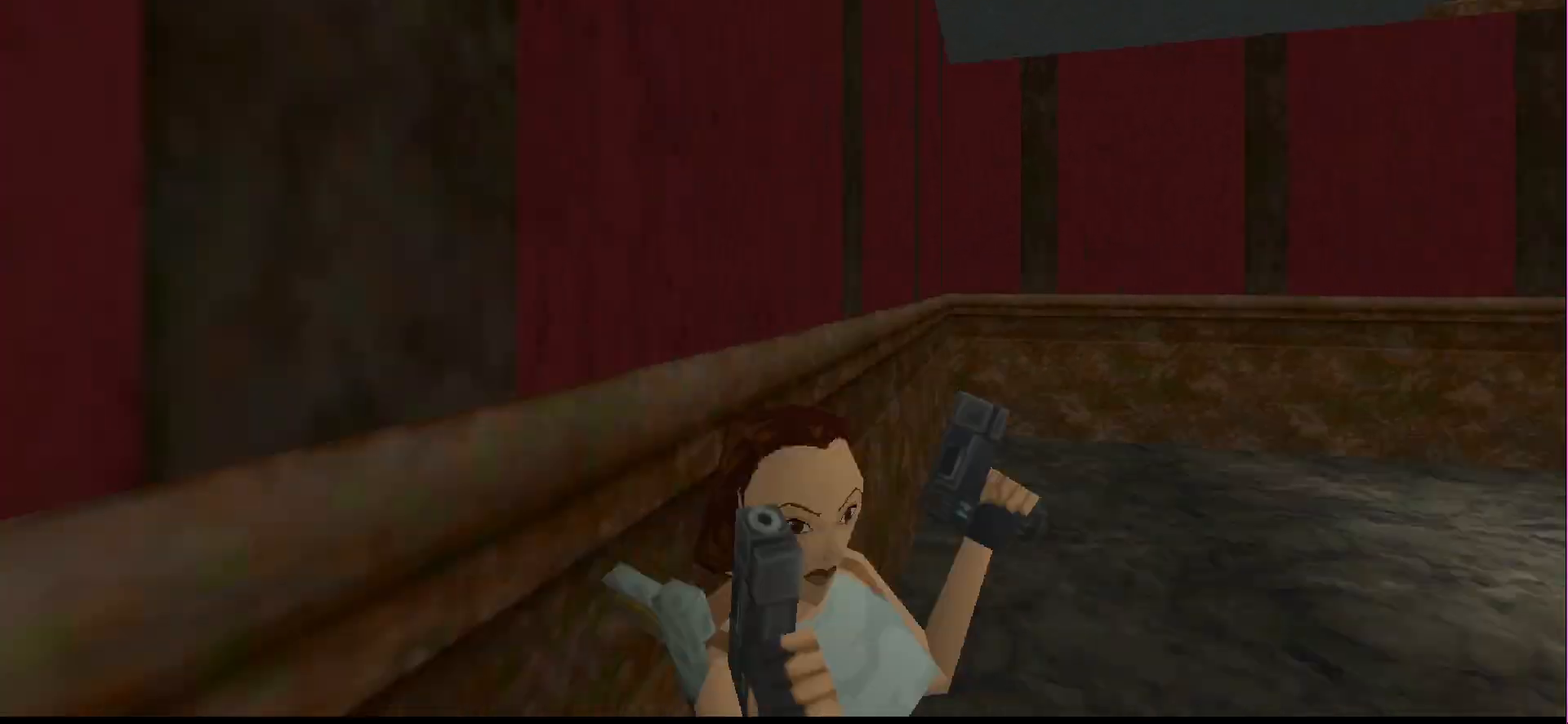
{"buttons": ["DPAD_UP", "DPAD_LEFT"], "events": [[167, "DPAD_RIGHT", "up"], [300, "DPAD_UP", "down"], [500, "DPAD_LEFT", "down"]]}
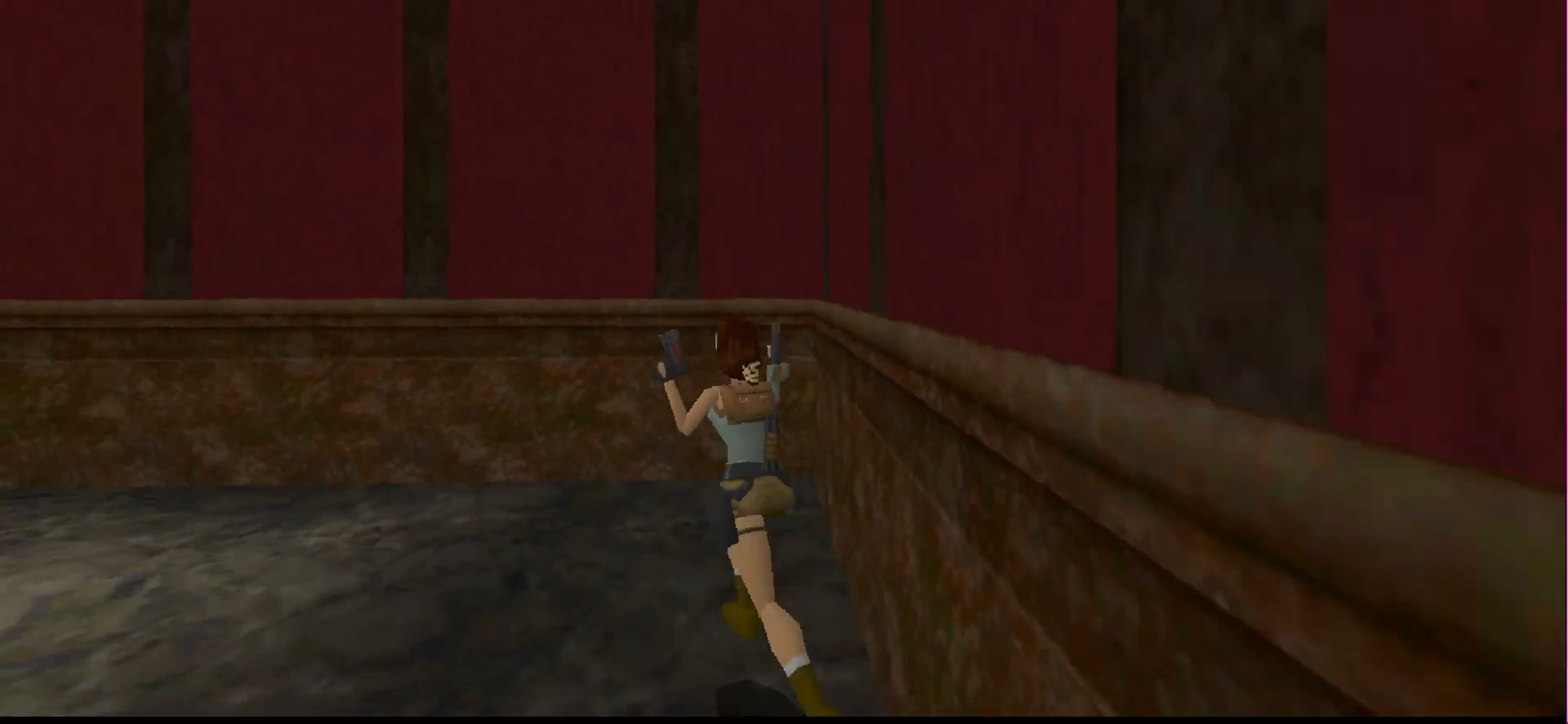
{"buttons": ["DPAD_LEFT"], "events": [[433, "DPAD_UP", "up"]]}
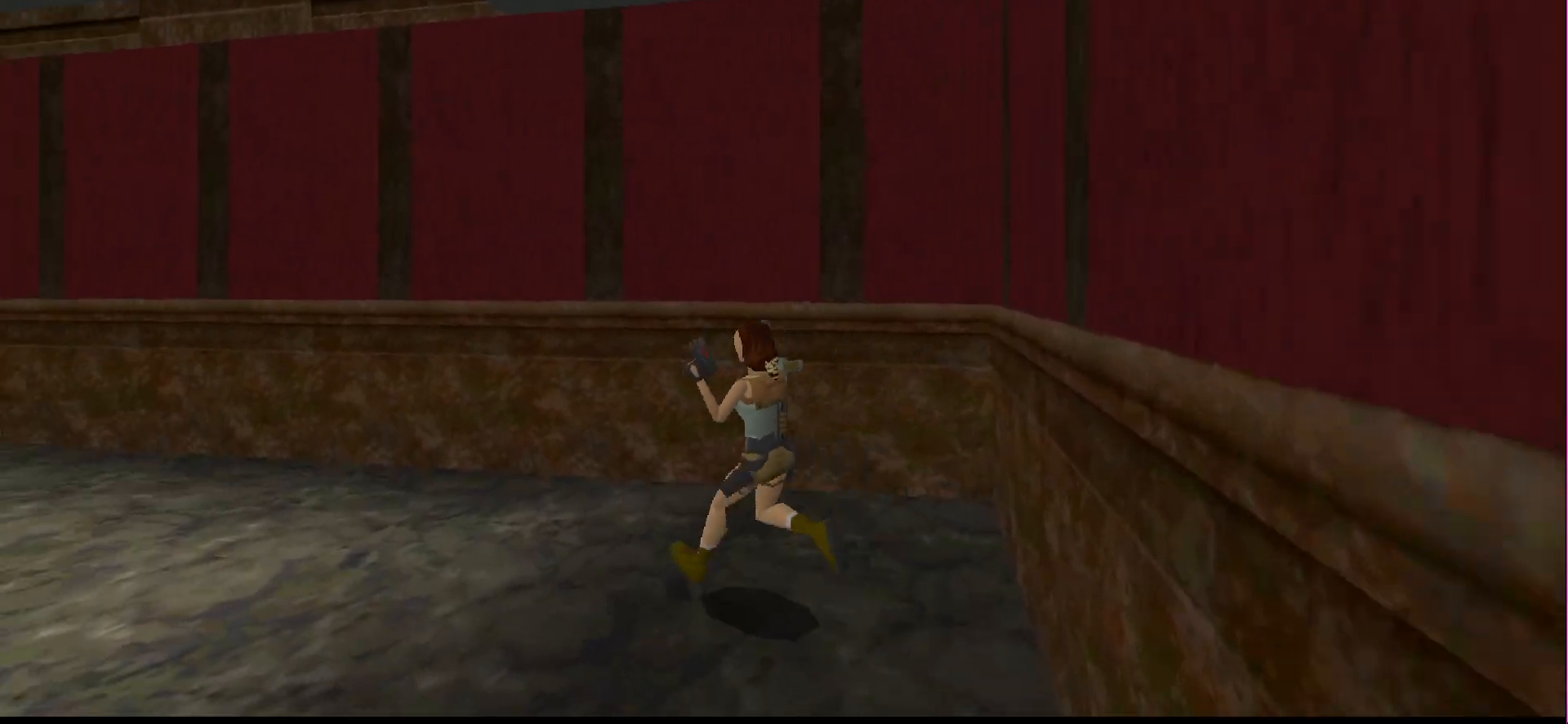
{"buttons": ["L1"], "events": [[367, "DPAD_LEFT", "up"], [467, "L1", "down"]]}
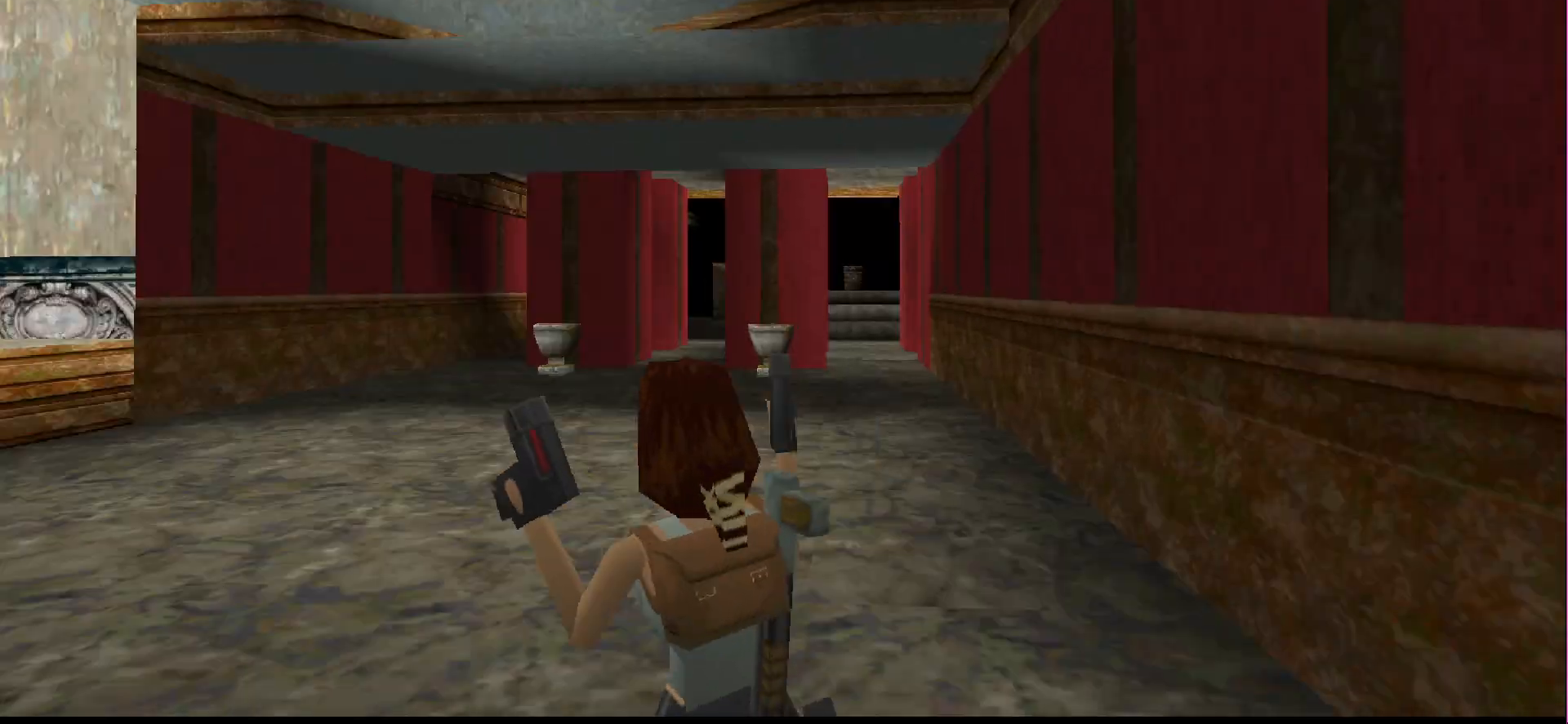
{"buttons": ["L1"], "events": []}
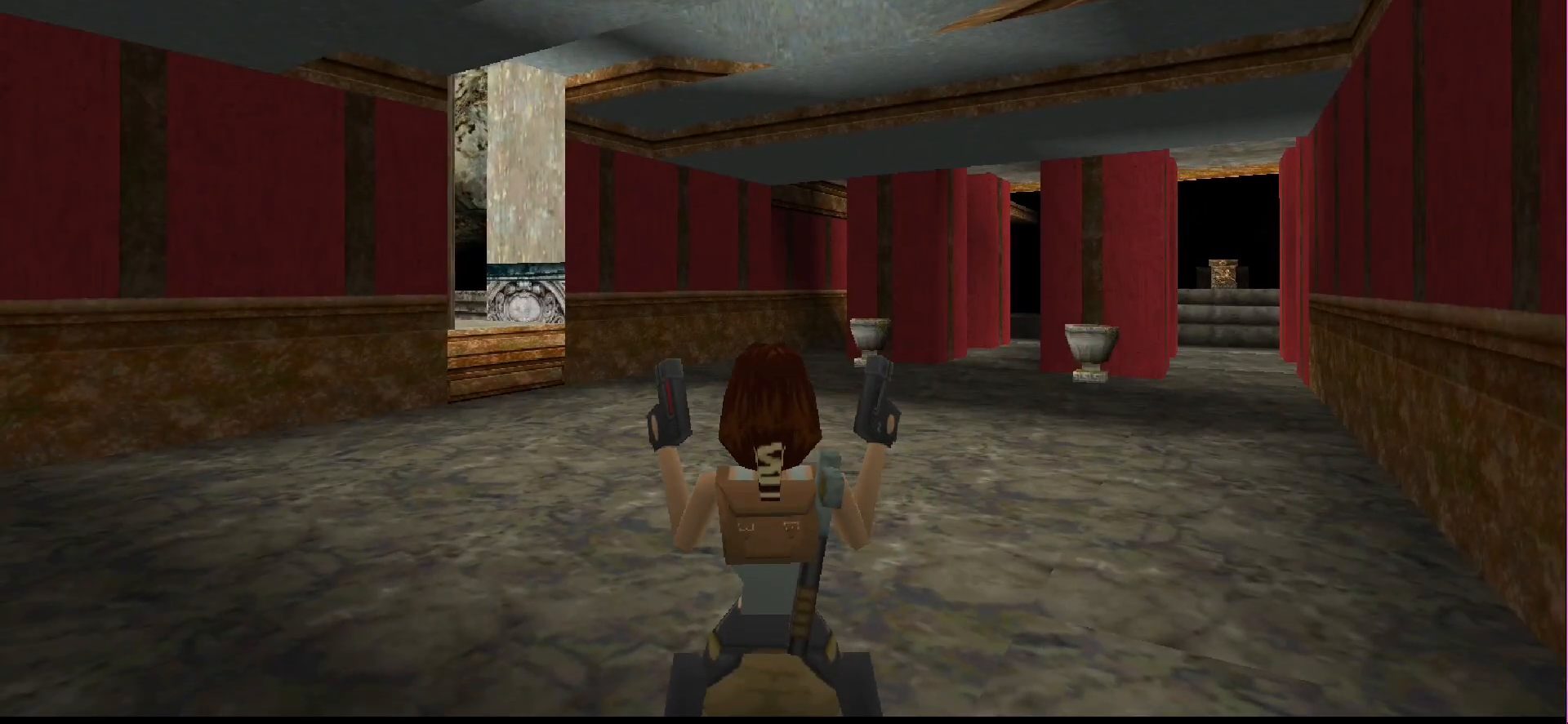
{"buttons": ["L1"], "events": []}
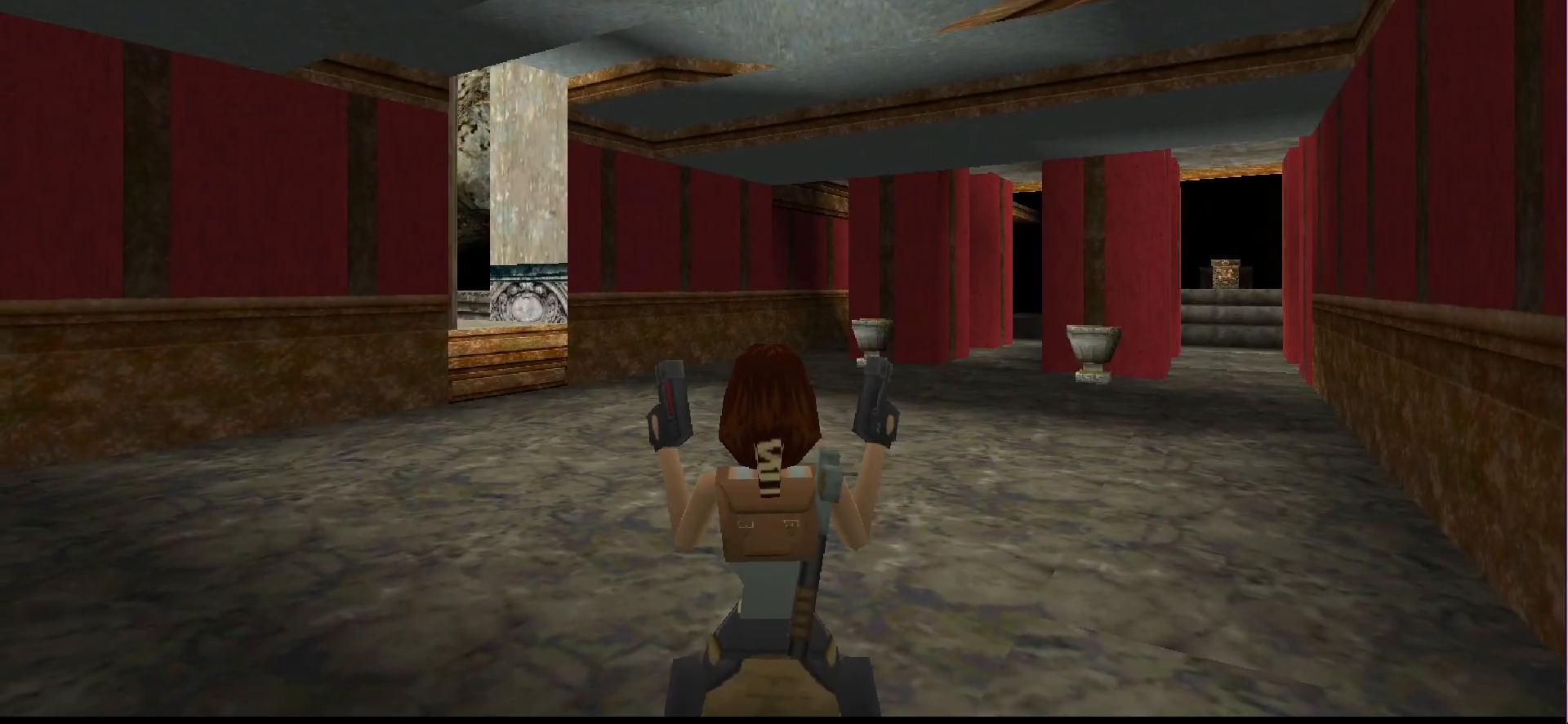
{"buttons": ["L1"], "events": [[100, "DPAD_RIGHT", "down"], [267, "DPAD_RIGHT", "up"]]}
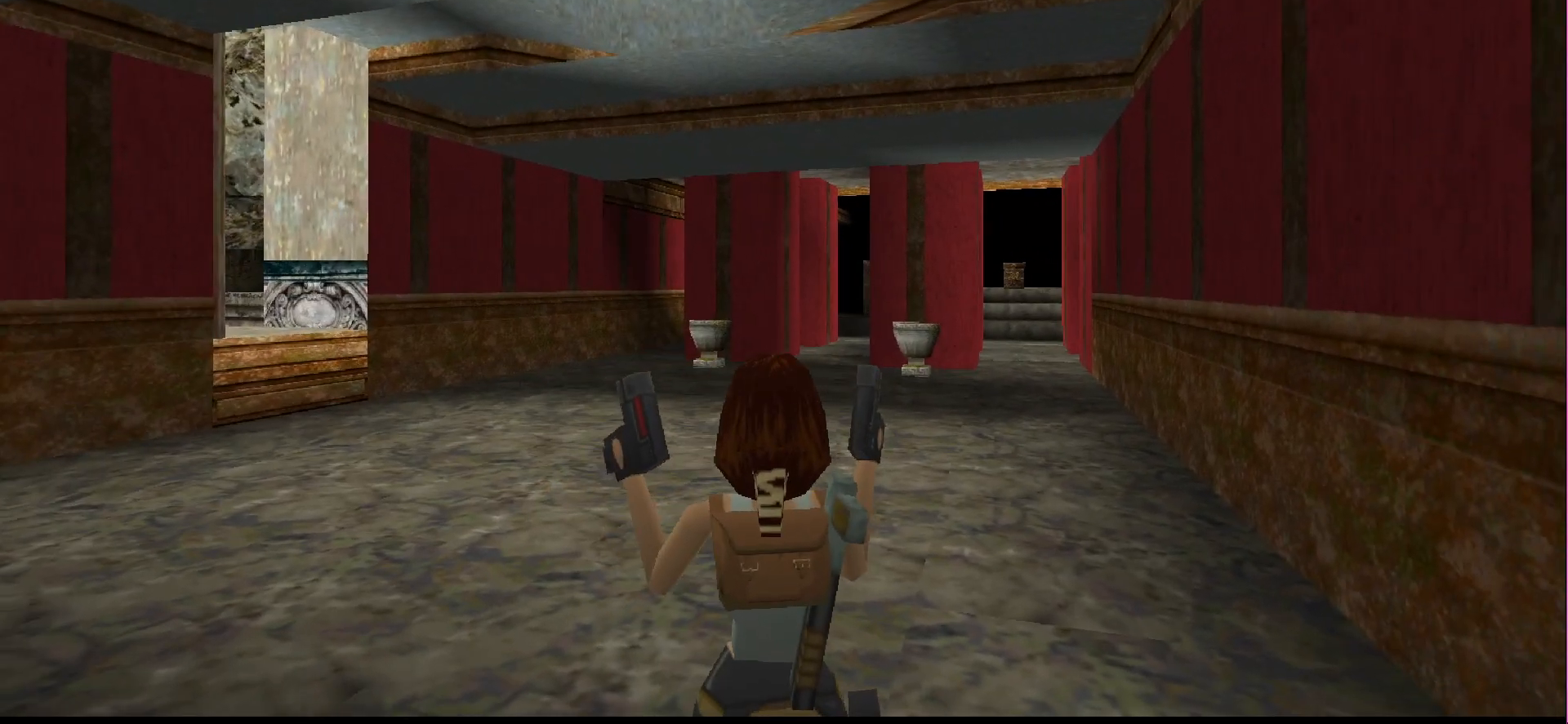
{"buttons": ["L1"], "events": []}
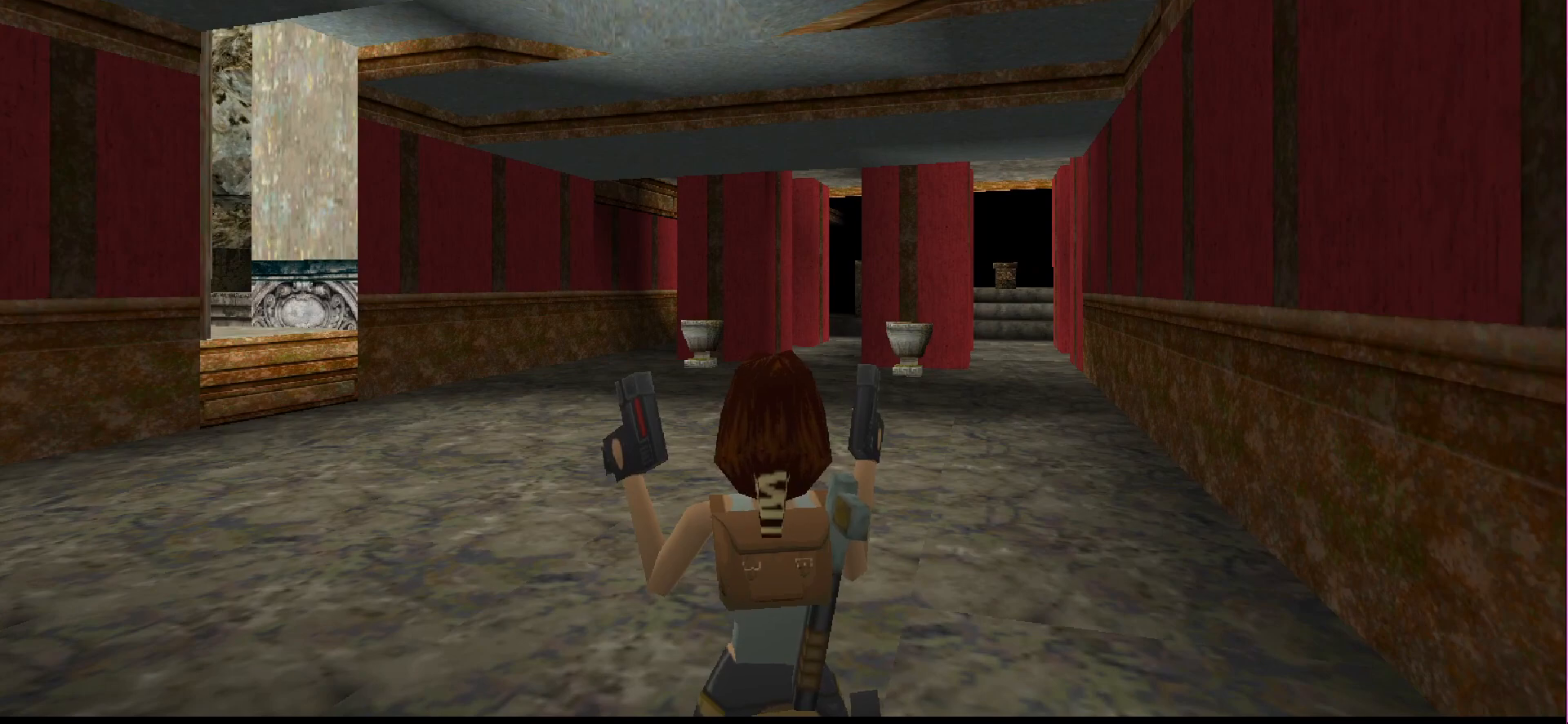
{"buttons": ["L1"], "events": []}
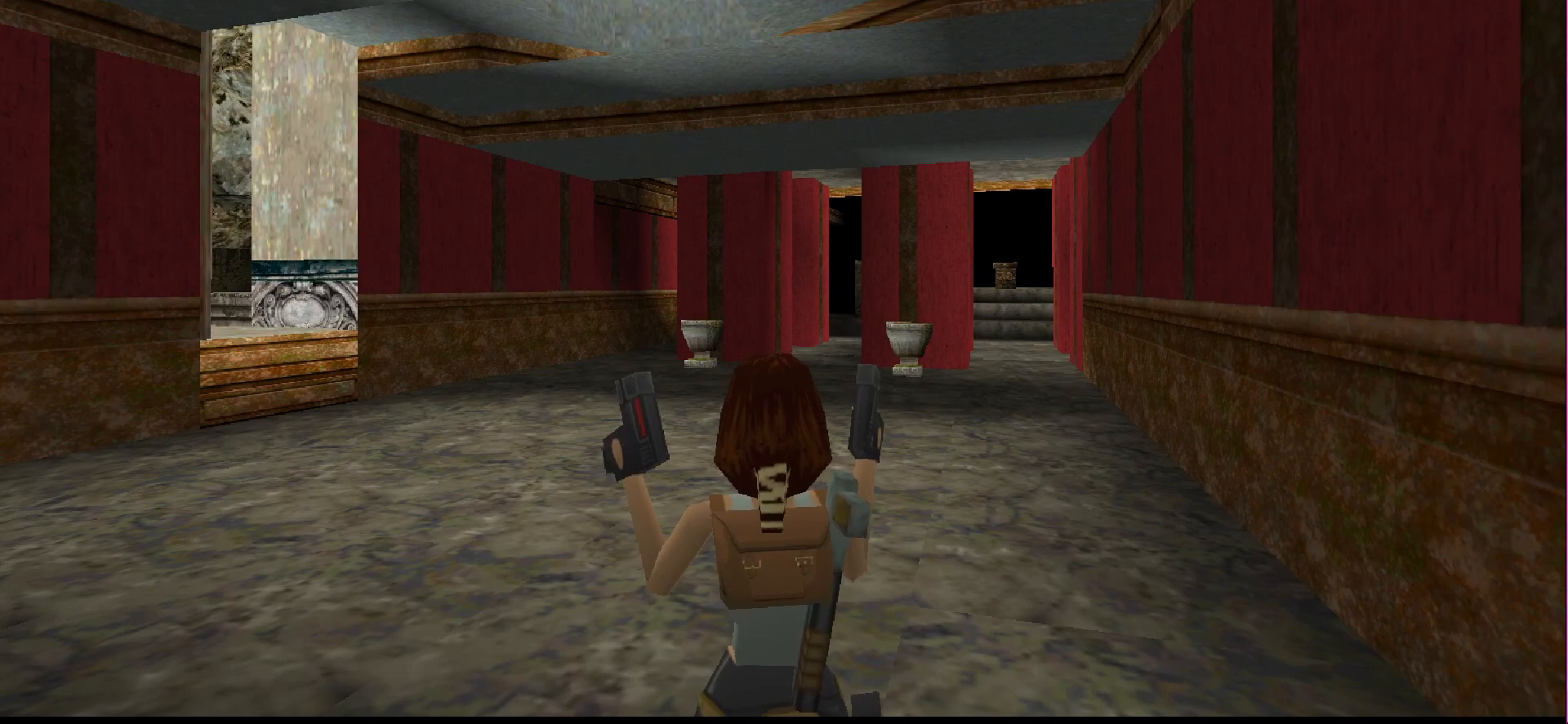
{"buttons": ["L1"], "events": []}
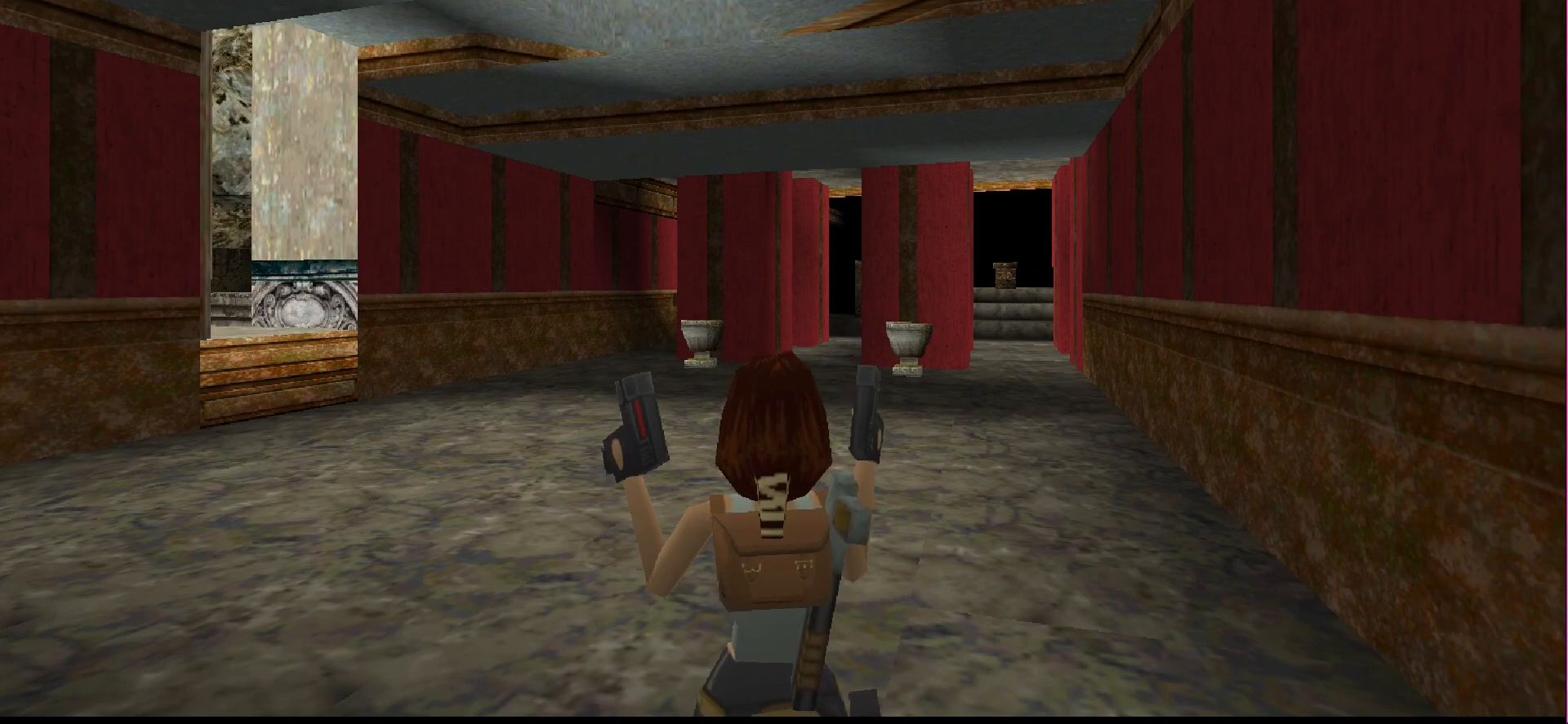
{"buttons": ["L1"], "events": []}
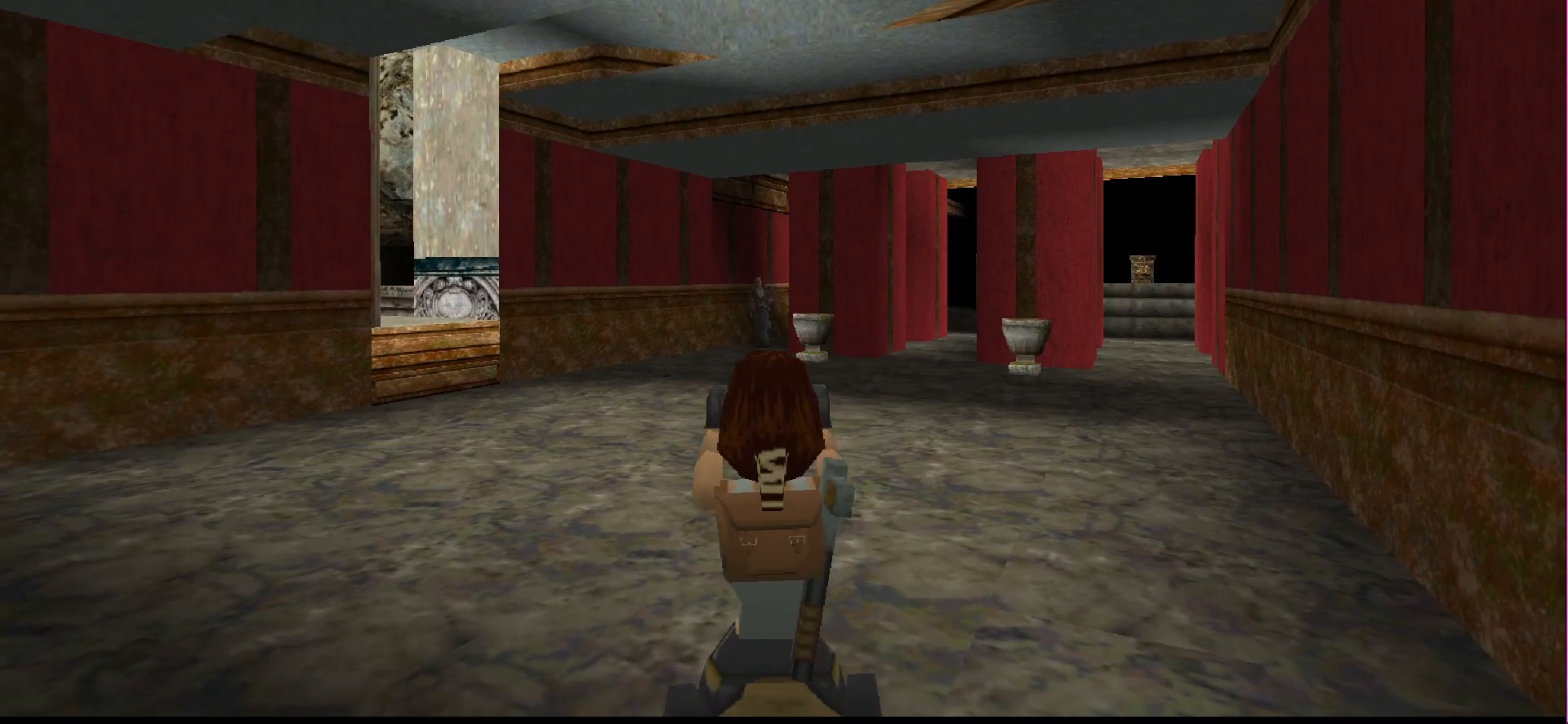
{"buttons": ["CROSS"], "events": [[133, "CROSS", "down"], [467, "L1", "up"]]}